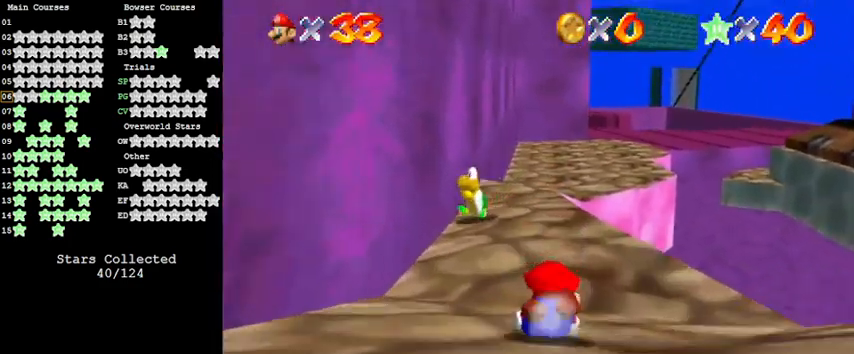
Gameplay with keyboard; each line is a JSON object with the keys held at the frame after it. "events" lists presses ("down") and releases ("up") of "a", "c", "ctrl", "d", "down", "left", "return", "right", "s", "shift", "up", "w", "x" and "y" between this image and that frame as [ms after this image, input, new state], when the widget could be followed in between. No other keys are recorded. Mouse input is not recorded.
{"keys": ["c", "up"], "events": [[167, "shift", "down"], [267, "shift", "up"], [400, "c", "down"]]}
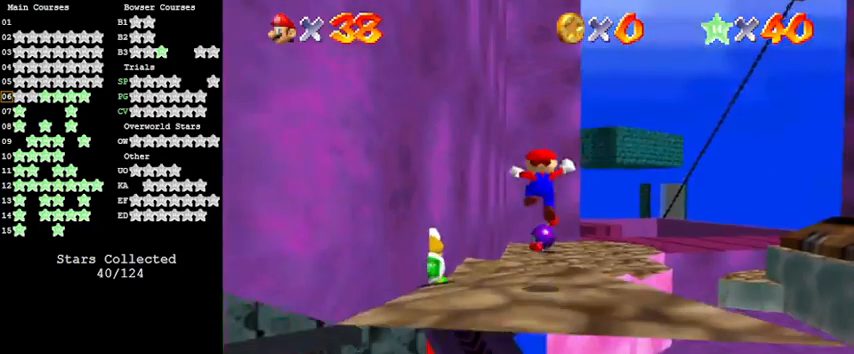
{"keys": ["up"], "events": [[33, "c", "up"], [333, "ctrl", "down"], [333, "shift", "down"], [367, "shift", "up"], [433, "ctrl", "up"]]}
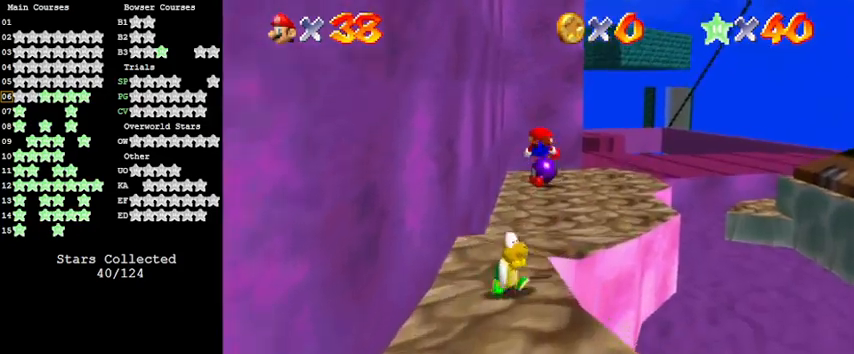
{"keys": ["up"], "events": []}
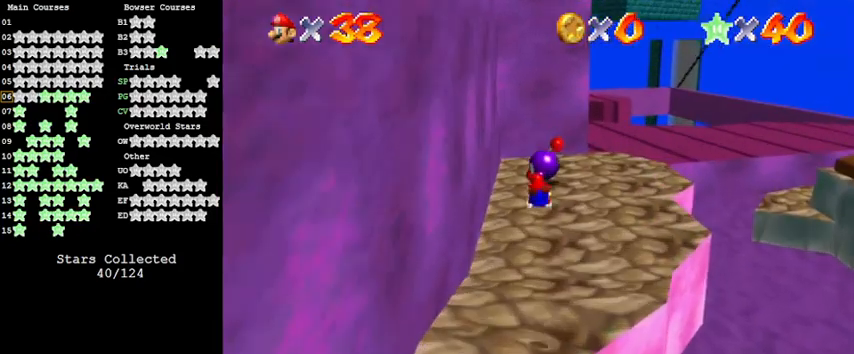
{"keys": ["right", "shift", "up"], "events": [[267, "right", "down"], [500, "shift", "down"]]}
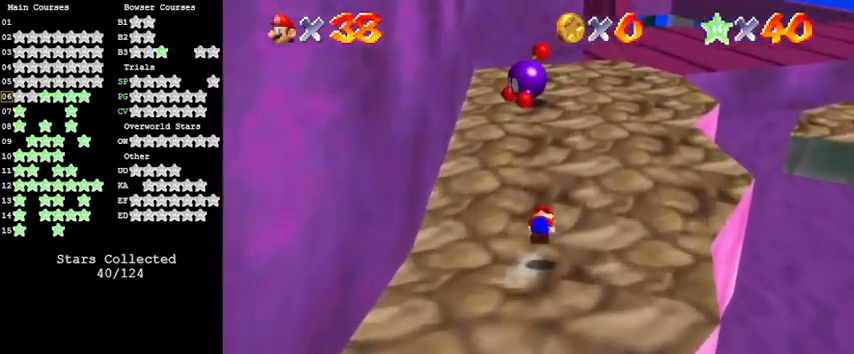
{"keys": ["a", "right", "up"], "events": [[133, "shift", "up"], [500, "a", "down"]]}
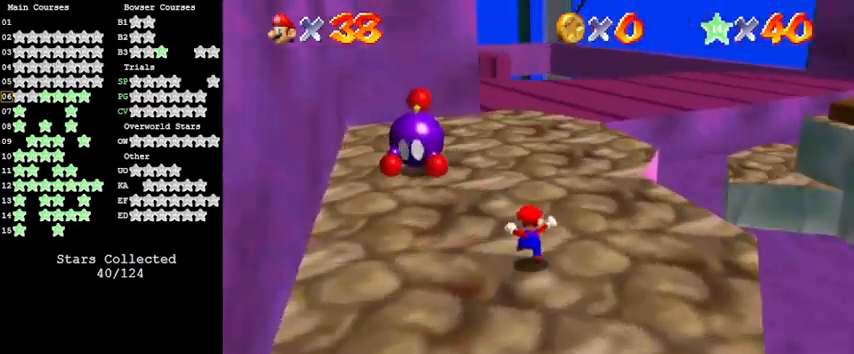
{"keys": ["up"], "events": [[100, "right", "up"], [133, "a", "up"], [233, "right", "down"], [467, "right", "up"]]}
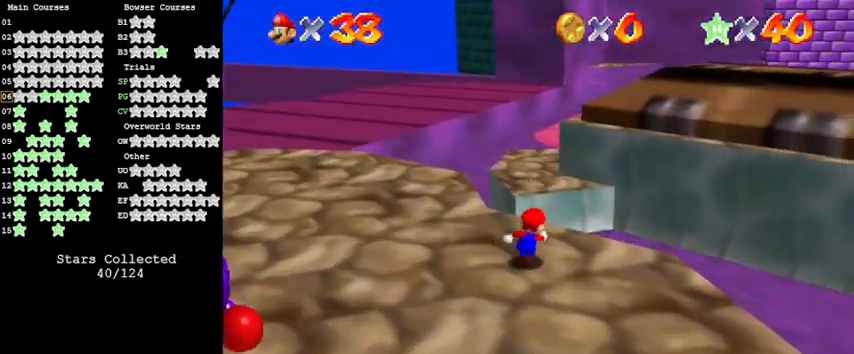
{"keys": ["a", "right"], "events": [[100, "y", "down"], [200, "shift", "down"], [233, "right", "down"], [300, "shift", "up"], [300, "y", "up"], [433, "a", "down"], [467, "up", "up"]]}
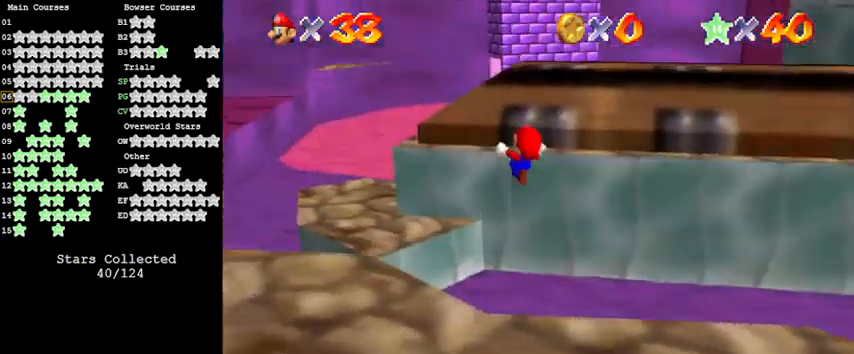
{"keys": ["up"], "events": [[33, "a", "up"], [33, "right", "up"], [167, "down", "down"], [267, "down", "up"], [467, "right", "down"], [500, "right", "up"], [500, "up", "down"]]}
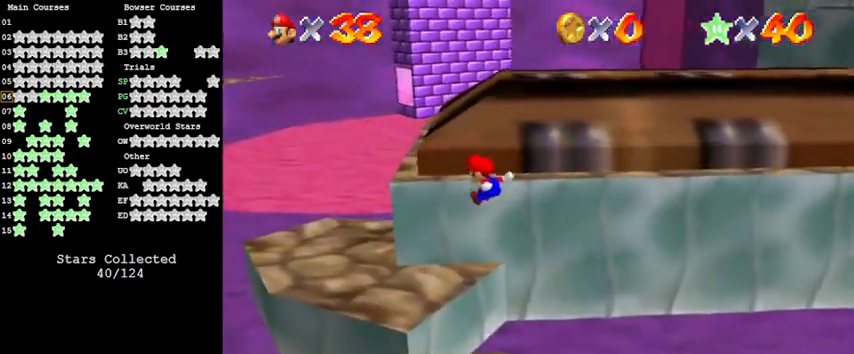
{"keys": ["left", "up"], "events": [[200, "left", "down"]]}
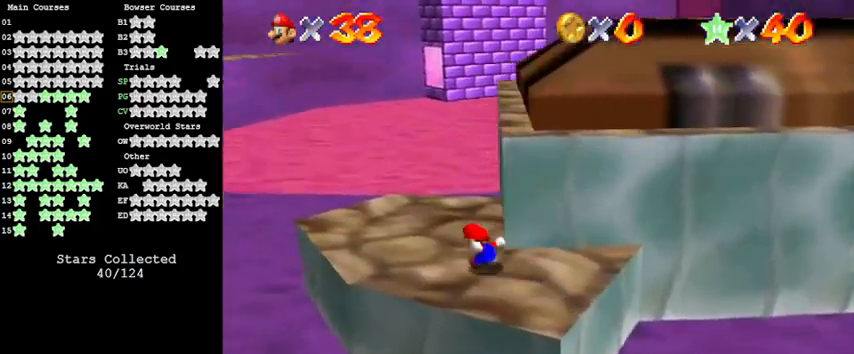
{"keys": ["right", "up"], "events": [[167, "right", "down"], [167, "up", "up"], [200, "left", "up"], [267, "shift", "down"], [433, "shift", "up"], [433, "up", "down"]]}
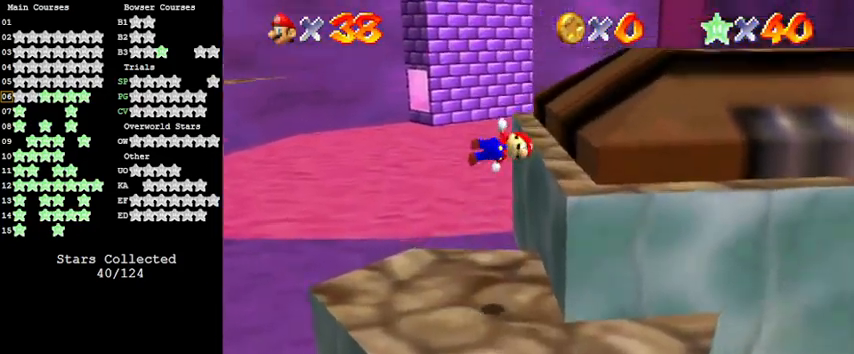
{"keys": ["up"], "events": [[33, "a", "down"], [133, "a", "up"], [167, "right", "up"]]}
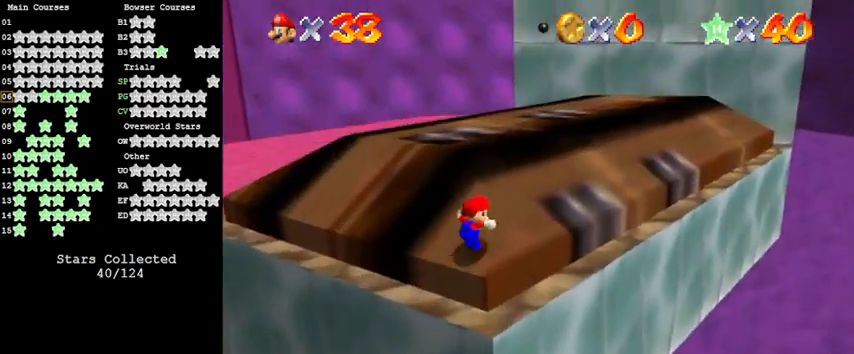
{"keys": ["up"], "events": [[233, "shift", "down"], [367, "shift", "up"]]}
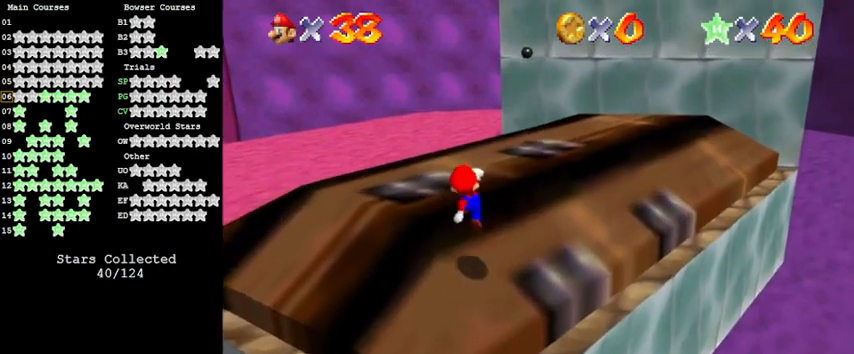
{"keys": ["right", "shift", "up"], "events": [[67, "ctrl", "down"], [200, "ctrl", "up"], [233, "left", "down"], [233, "shift", "down"], [300, "left", "up"], [333, "shift", "up"], [433, "right", "down"], [433, "shift", "down"]]}
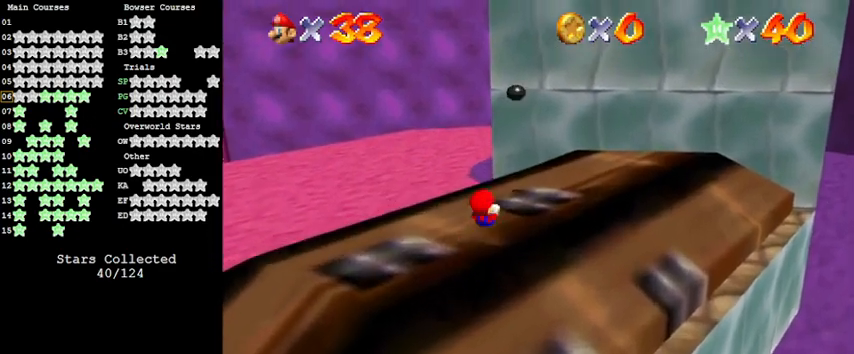
{"keys": ["a"], "events": [[300, "ctrl", "down"], [300, "right", "up"], [300, "shift", "up"], [300, "up", "up"], [433, "ctrl", "up"], [500, "a", "down"]]}
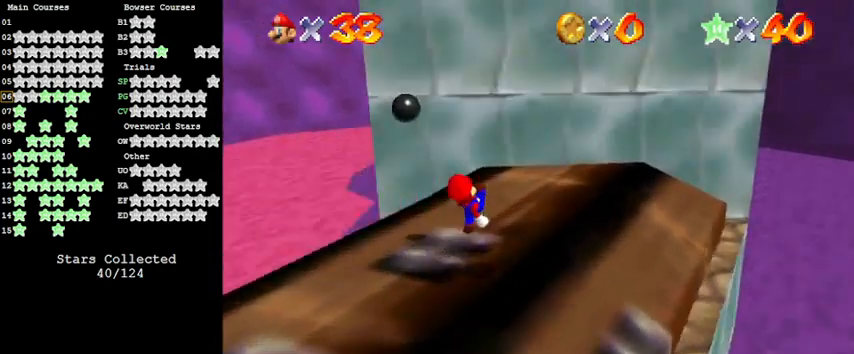
{"keys": ["left"], "events": [[33, "up", "down"], [133, "a", "up"], [233, "left", "down"], [267, "shift", "down"], [300, "up", "up"], [367, "a", "down"], [367, "shift", "up"], [433, "a", "up"]]}
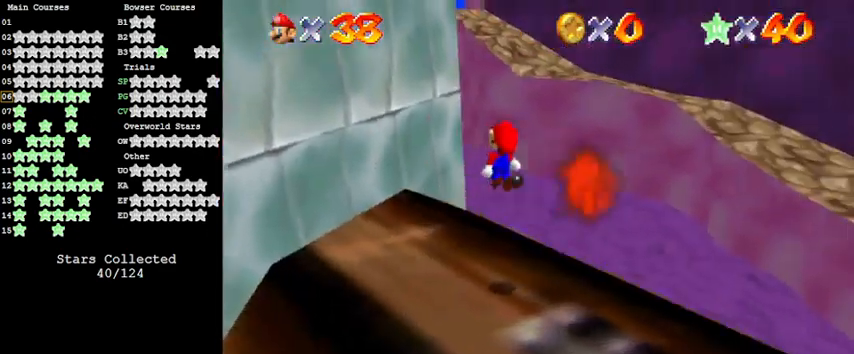
{"keys": ["right", "shift"], "events": [[133, "c", "down"], [167, "s", "down"], [333, "c", "up"], [333, "up", "down"], [367, "left", "up"], [367, "s", "up"], [400, "right", "down"], [467, "shift", "down"], [500, "up", "up"]]}
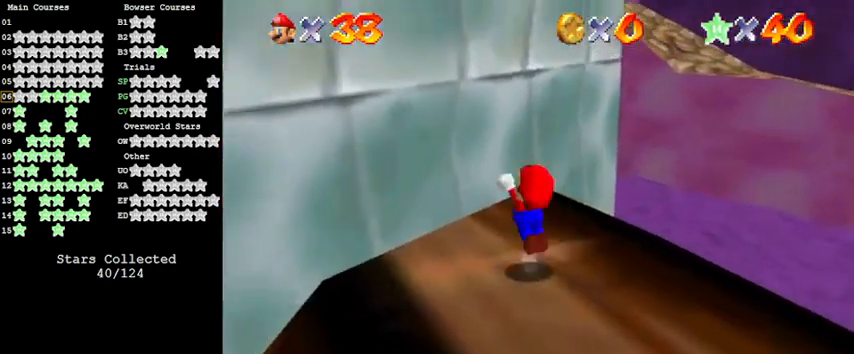
{"keys": ["left"], "events": [[100, "up", "down"], [233, "right", "up"], [267, "left", "down"], [433, "shift", "up"], [433, "up", "up"]]}
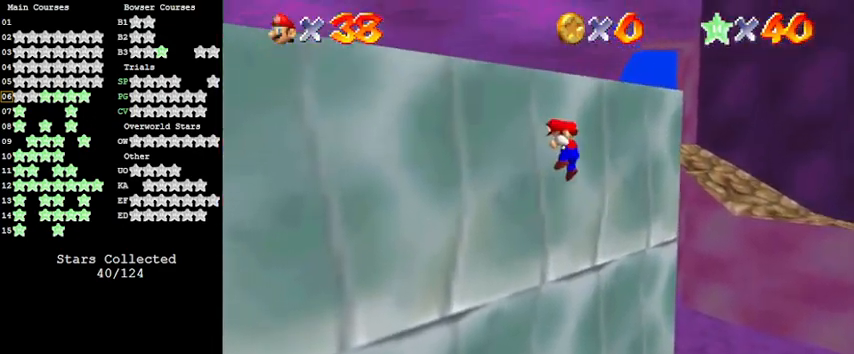
{"keys": ["left", "shift"], "events": [[67, "shift", "down"]]}
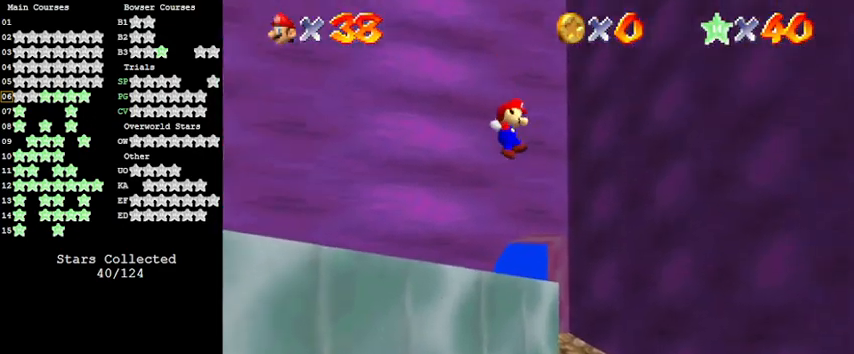
{"keys": ["left", "shift", "up"], "events": [[300, "up", "down"]]}
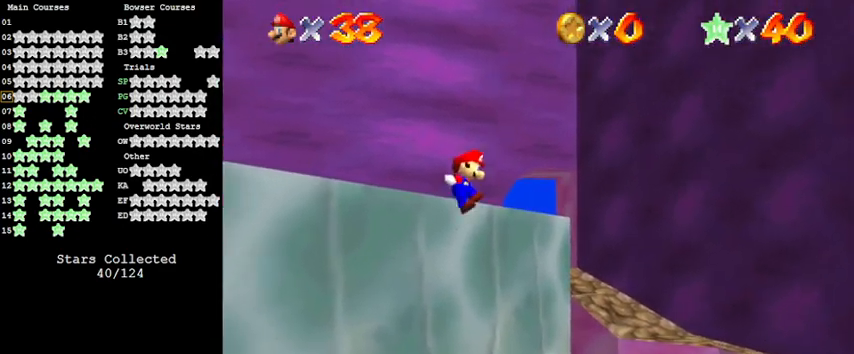
{"keys": ["left", "up"], "events": [[33, "shift", "up"], [100, "shift", "down"], [267, "shift", "up"], [333, "w", "down"], [500, "w", "up"]]}
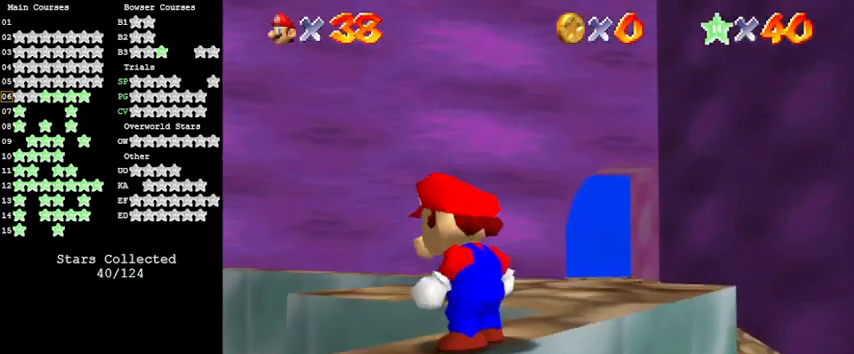
{"keys": ["left", "up"], "events": [[233, "shift", "down"], [433, "shift", "up"]]}
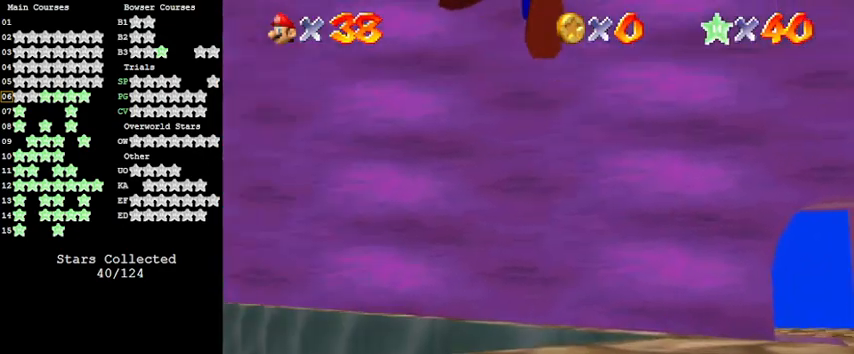
{"keys": ["left", "up"], "events": []}
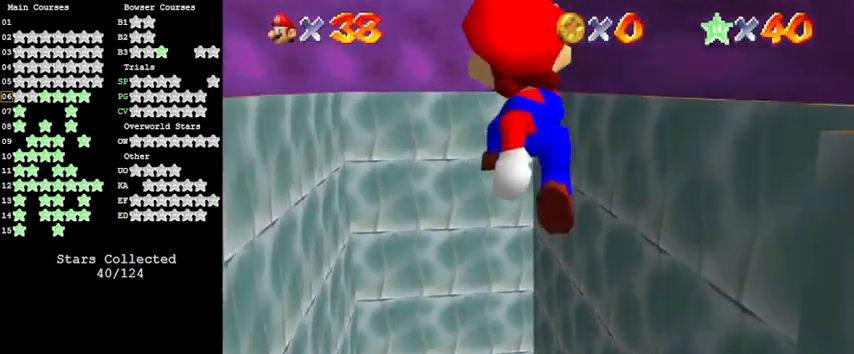
{"keys": ["up"], "events": [[33, "left", "up"]]}
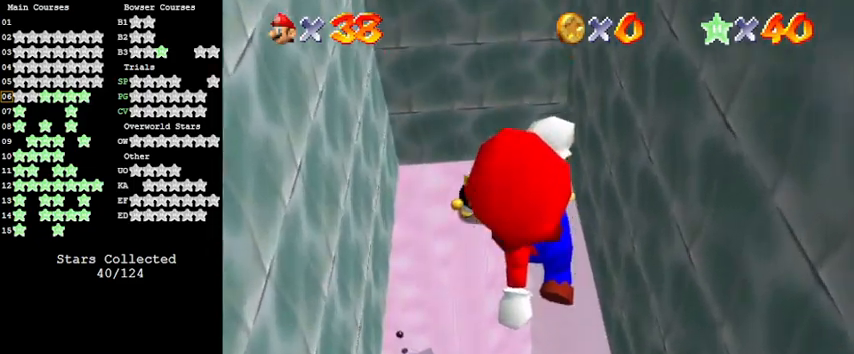
{"keys": ["left", "up"], "events": [[500, "left", "down"]]}
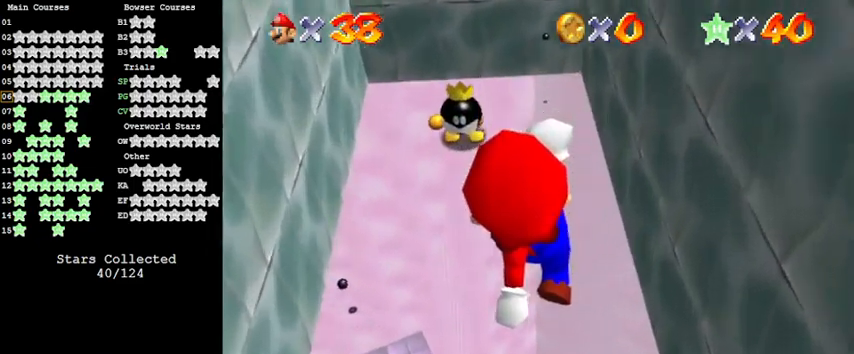
{"keys": ["ctrl", "left", "up"], "events": [[433, "ctrl", "down"]]}
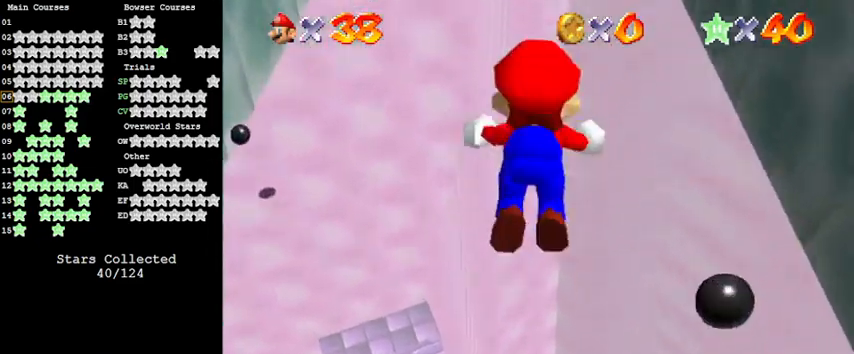
{"keys": ["shift", "up"], "events": [[33, "left", "up"], [100, "ctrl", "up"], [267, "shift", "down"], [300, "shift", "up"], [400, "shift", "down"]]}
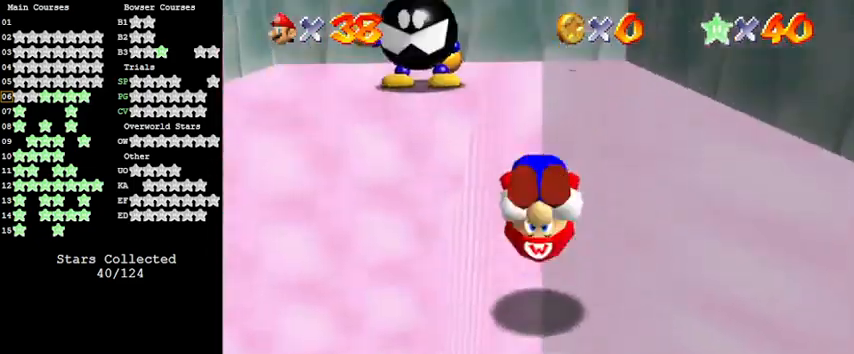
{"keys": ["ctrl", "left", "up"], "events": [[33, "shift", "up"], [400, "left", "down"], [467, "ctrl", "down"]]}
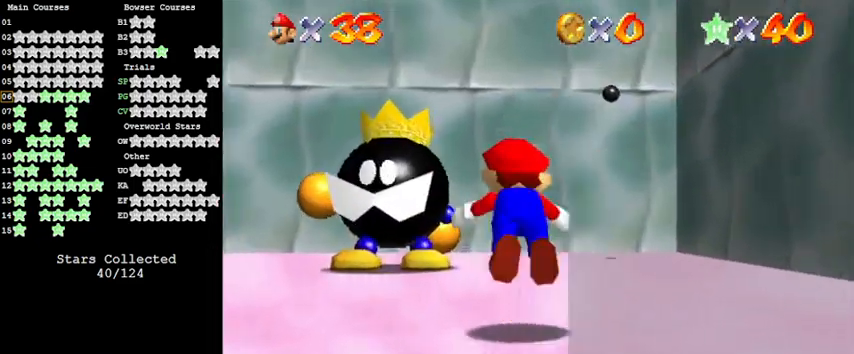
{"keys": ["shift"], "events": [[33, "ctrl", "up"], [100, "left", "up"], [133, "c", "down"], [200, "up", "up"], [233, "right", "down"], [267, "c", "up"], [267, "right", "up"], [500, "shift", "down"]]}
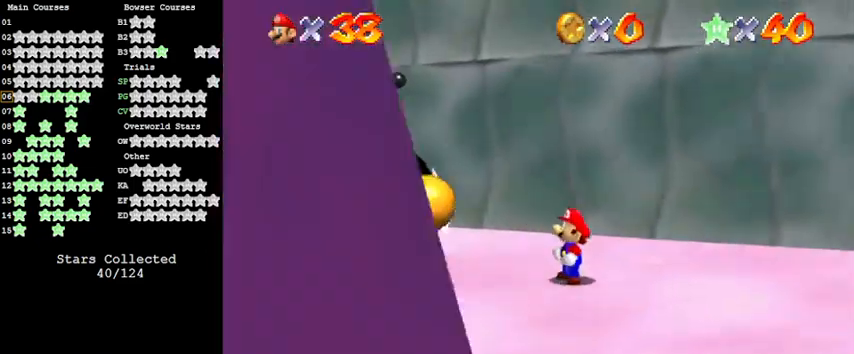
{"keys": ["shift"], "events": [[133, "shift", "up"], [233, "shift", "down"], [367, "shift", "up"], [467, "shift", "down"]]}
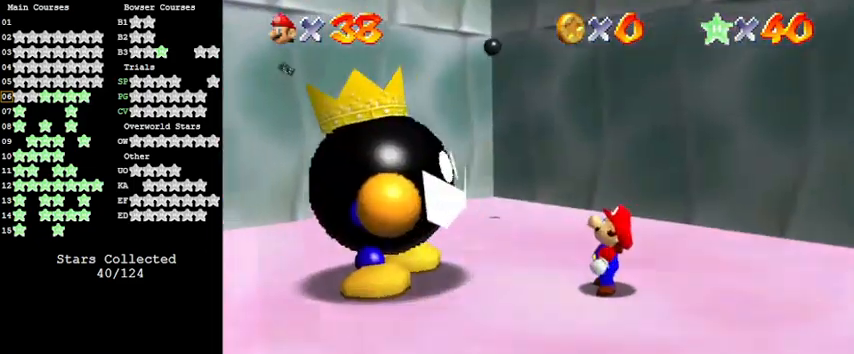
{"keys": [], "events": [[100, "shift", "up"], [167, "shift", "down"], [300, "shift", "up"], [333, "shift", "down"], [467, "shift", "up"]]}